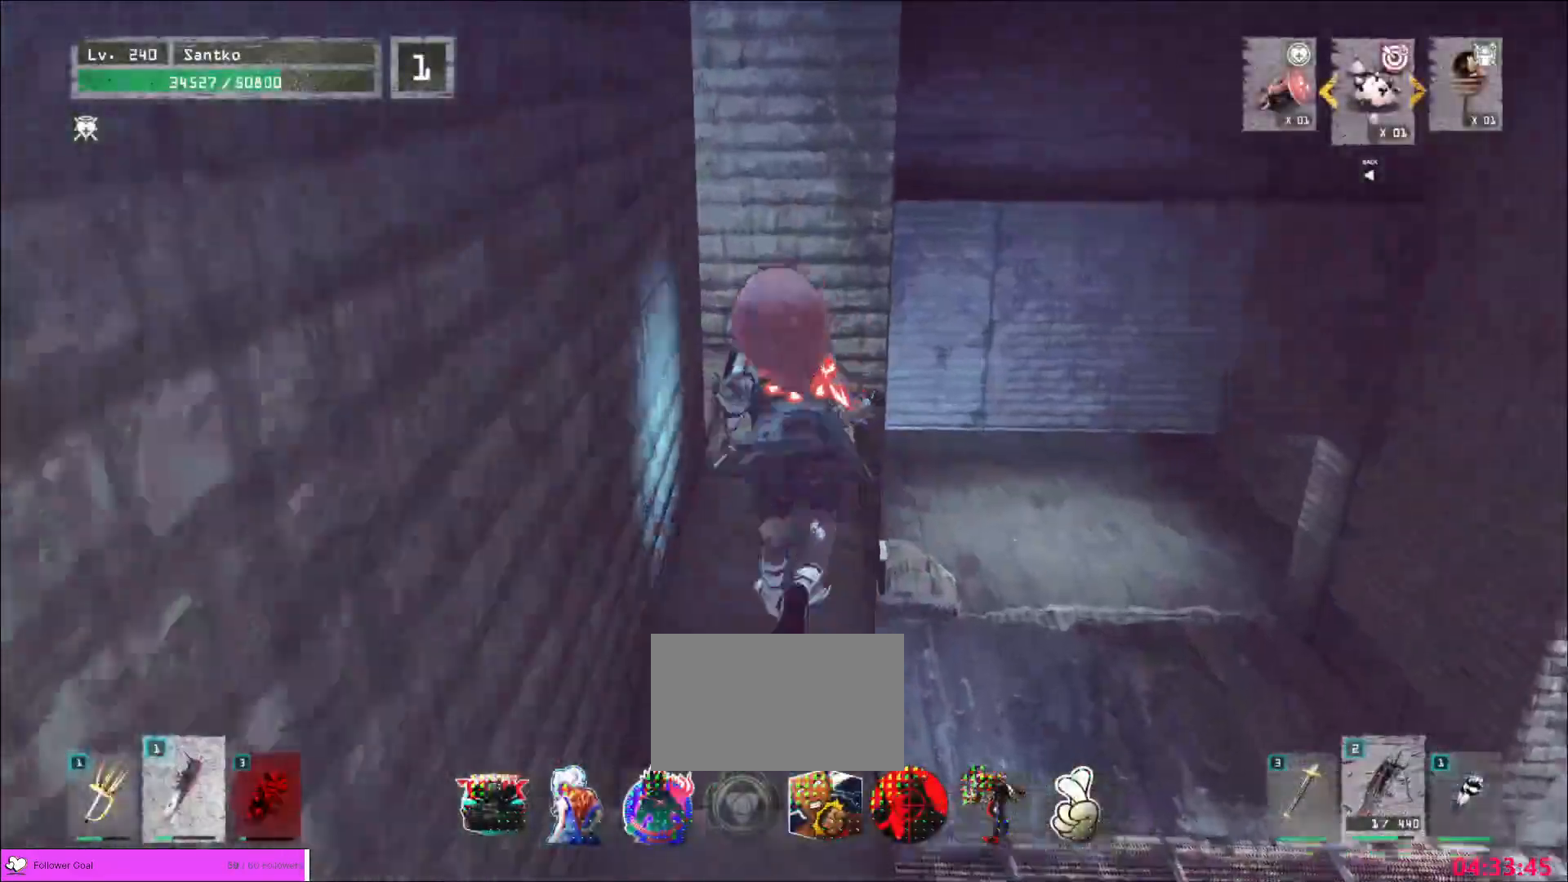
Gameplay with keyboard and mouse; each line is a JSON object with the keys and mouse buttons held at the frame after it. "events" lists presses ("down") and releases ("up") of "1", "2", "3", "4", "5", "a", "alt", "b", "c", "ctrl", "d", "e", "f", "g", "q", "r", "s", "shift", "space", "t", "tab", "v", "w", "x", "z", "mouse_left", "mouse_wheel", "mouse_right", "mouse_mb4" and "mouse_mb5" between this image and that frame as [ms after this image, input, new state], when the widget could be followed in between. "mouse_left", "mouse_wheel", "mouse_right", "mouse_mb4", "mouse_mb5" = the "left", "wheel", "right", "mb4", "mb5" buttons of the "mouse" list. No other keys are recorded. "wheel" means that the mouse wheel is clicked or scrolled. Not read: mouse_move.
{"keys": [], "mouse": [], "events": [[40, "ctrl", "down"], [120, "d", "down"], [160, "ctrl", "up"], [280, "d", "up"], [440, "w", "up"]]}
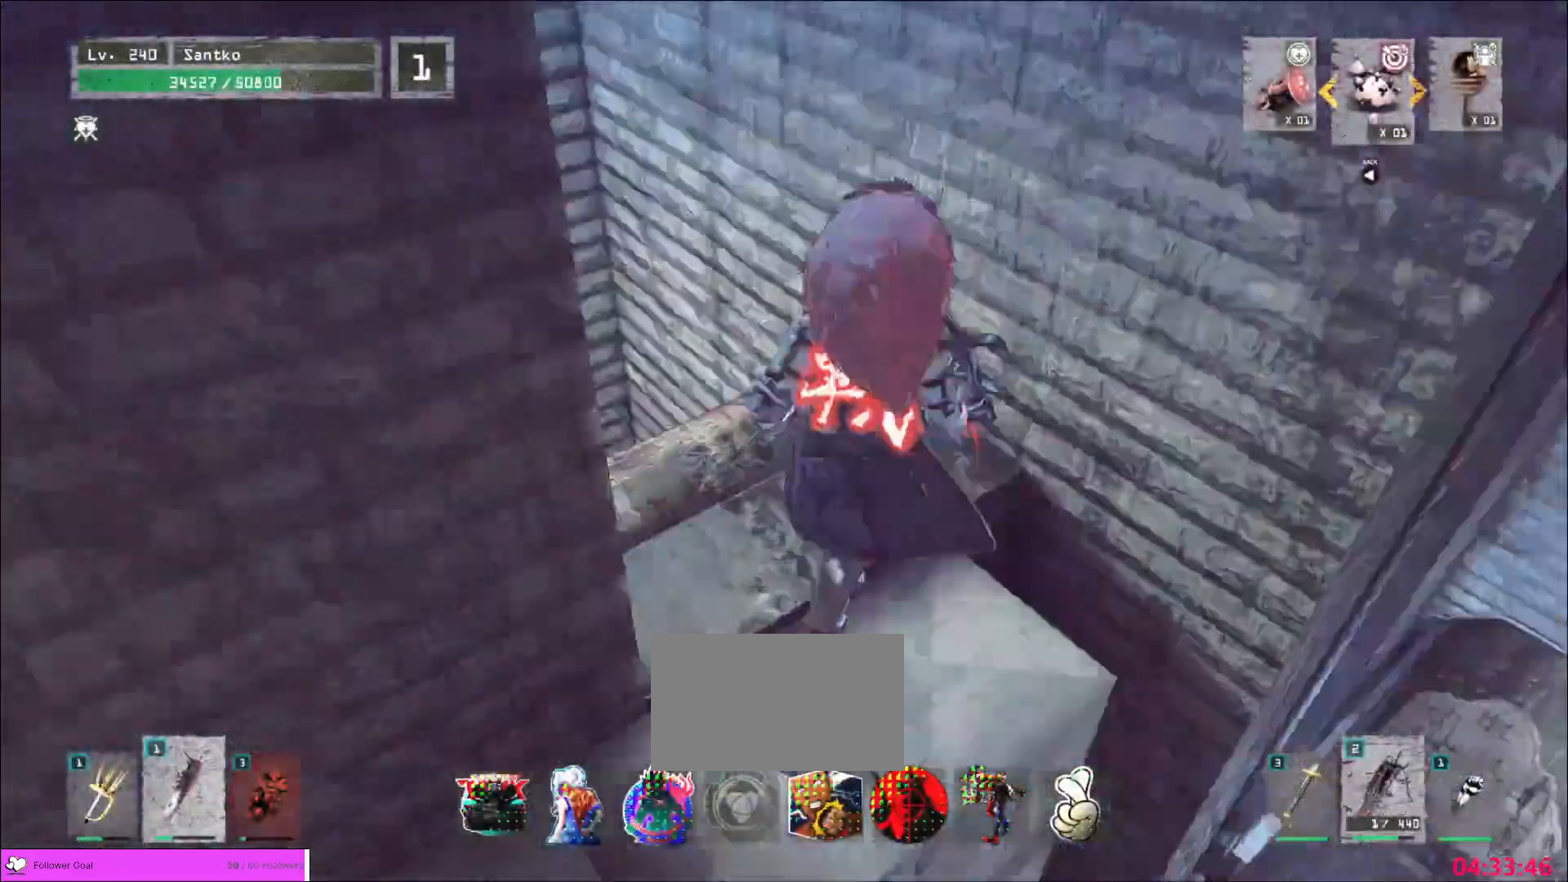
{"keys": ["a"], "mouse": [], "events": [[120, "d", "down"], [120, "s", "down"], [200, "d", "up"], [280, "s", "up"], [440, "a", "down"], [480, "s", "down"], [520, "s", "up"]]}
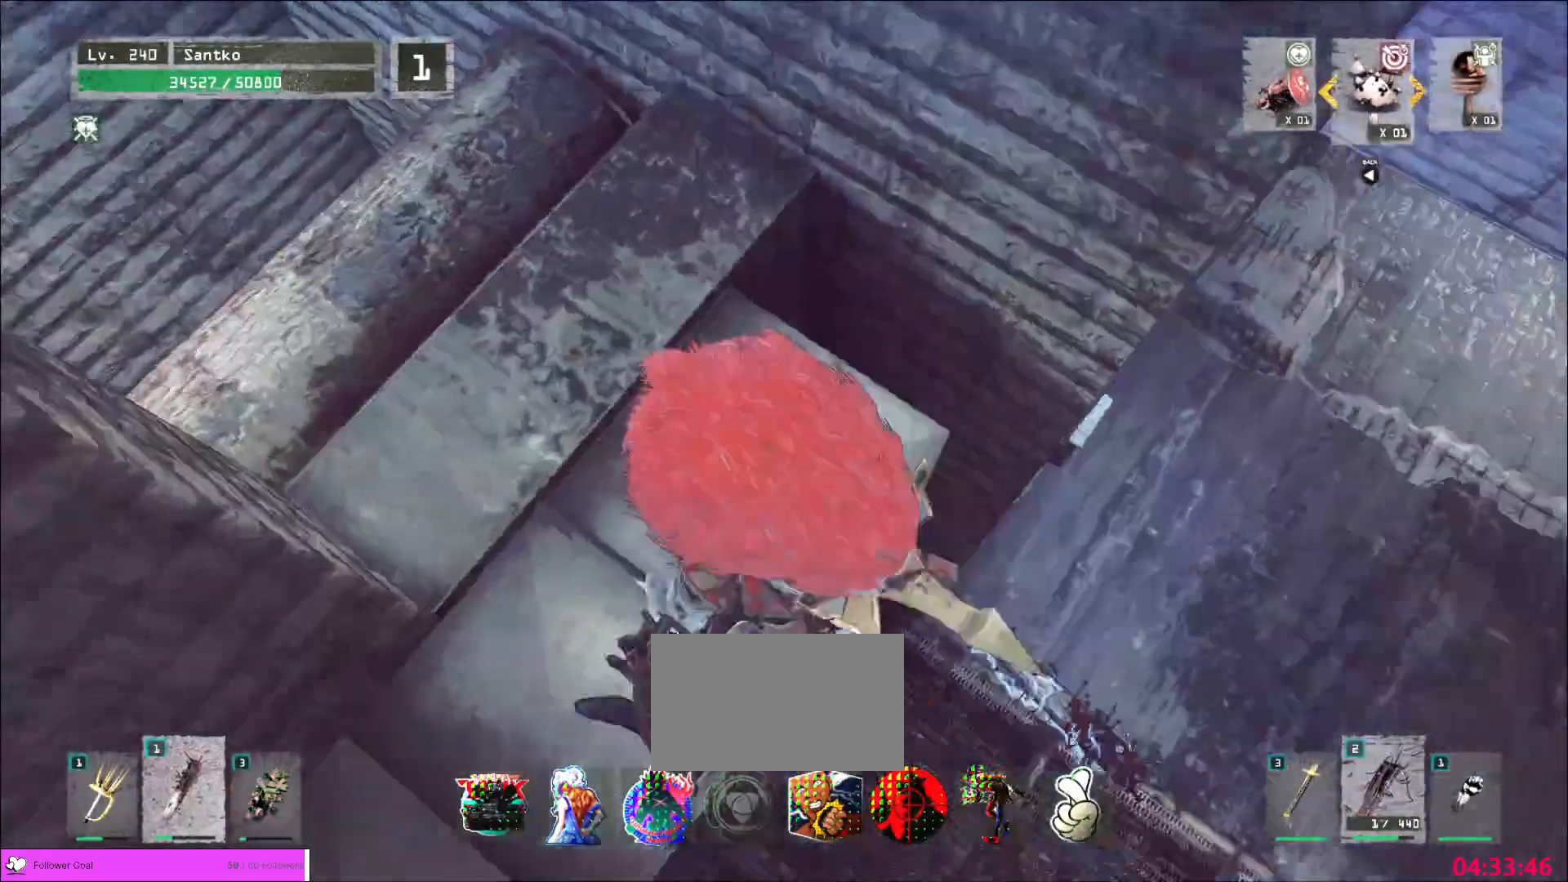
{"keys": [], "mouse": [], "events": [[80, "a", "up"], [360, "d", "down"], [440, "d", "up"]]}
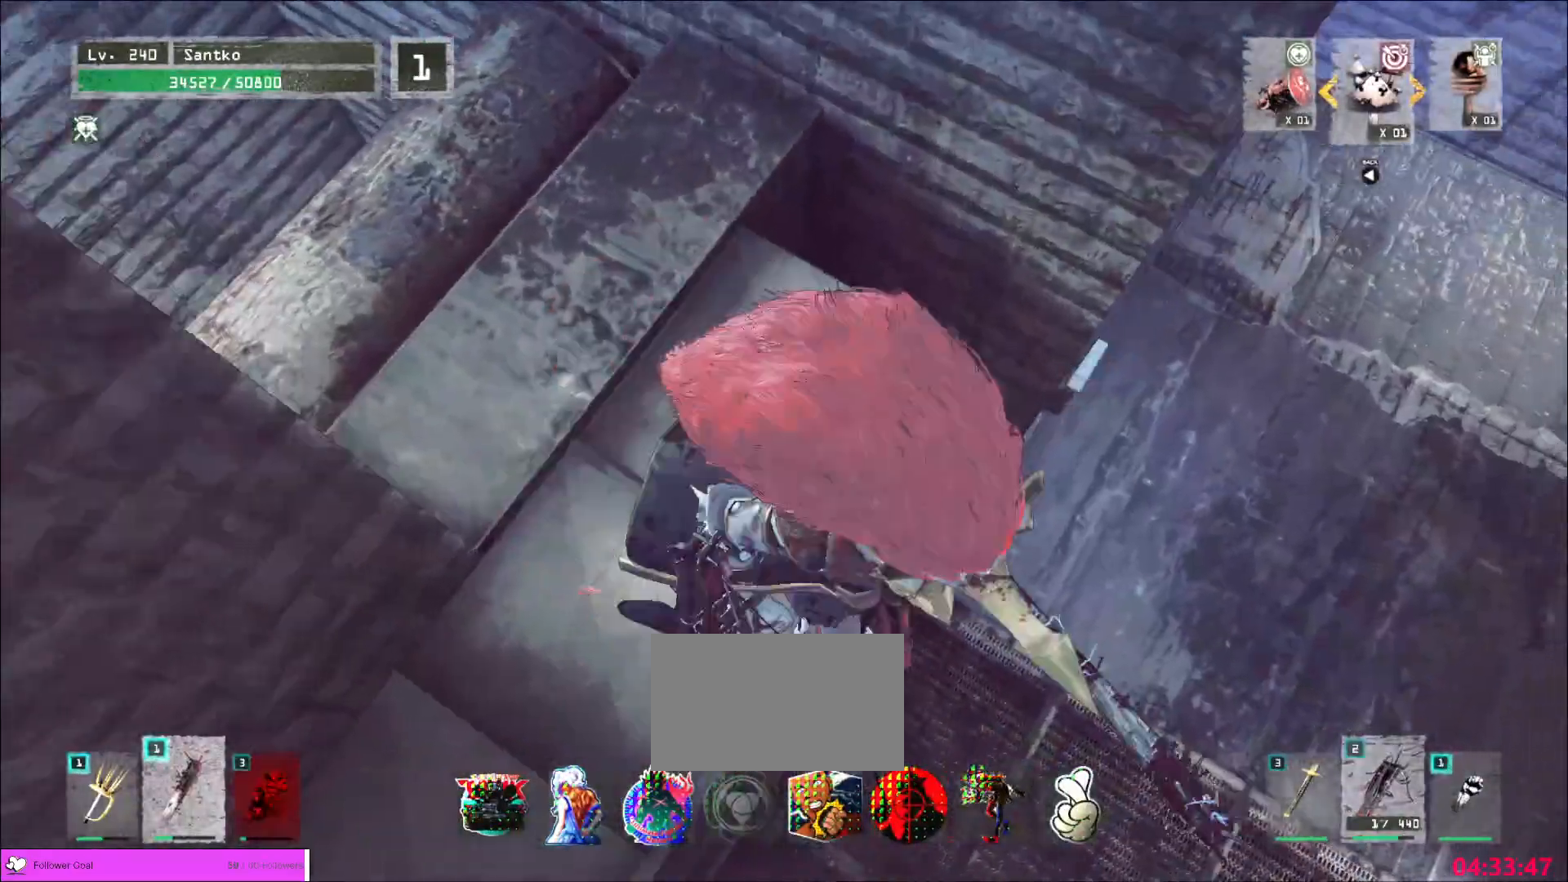
{"keys": ["s"], "mouse": [], "events": [[400, "space", "down"], [520, "s", "down"], [520, "space", "up"]]}
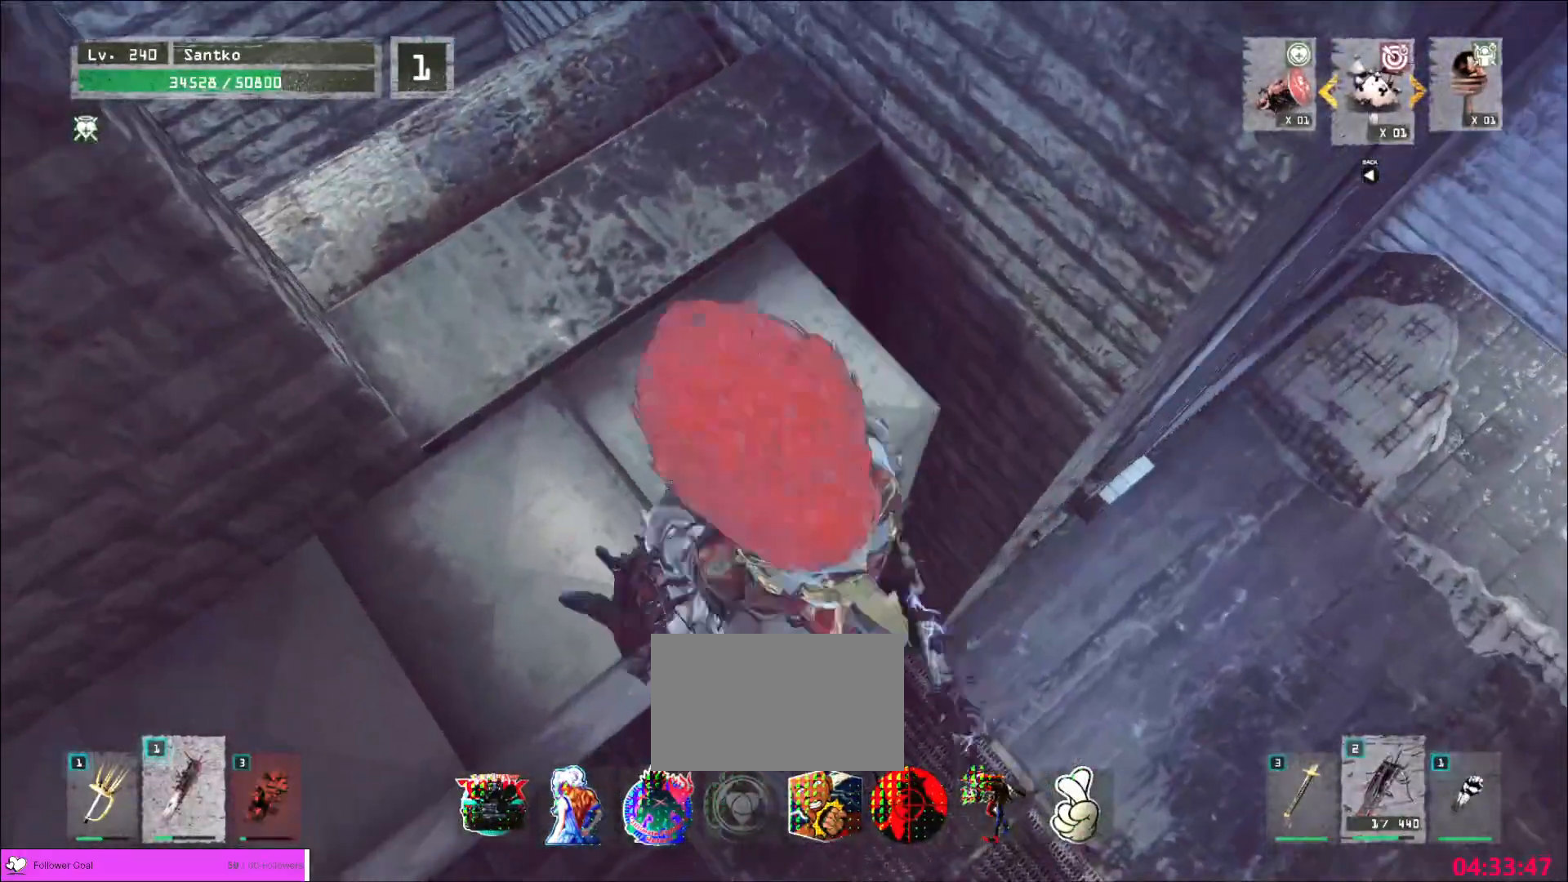
{"keys": [], "mouse": [], "events": [[320, "s", "up"]]}
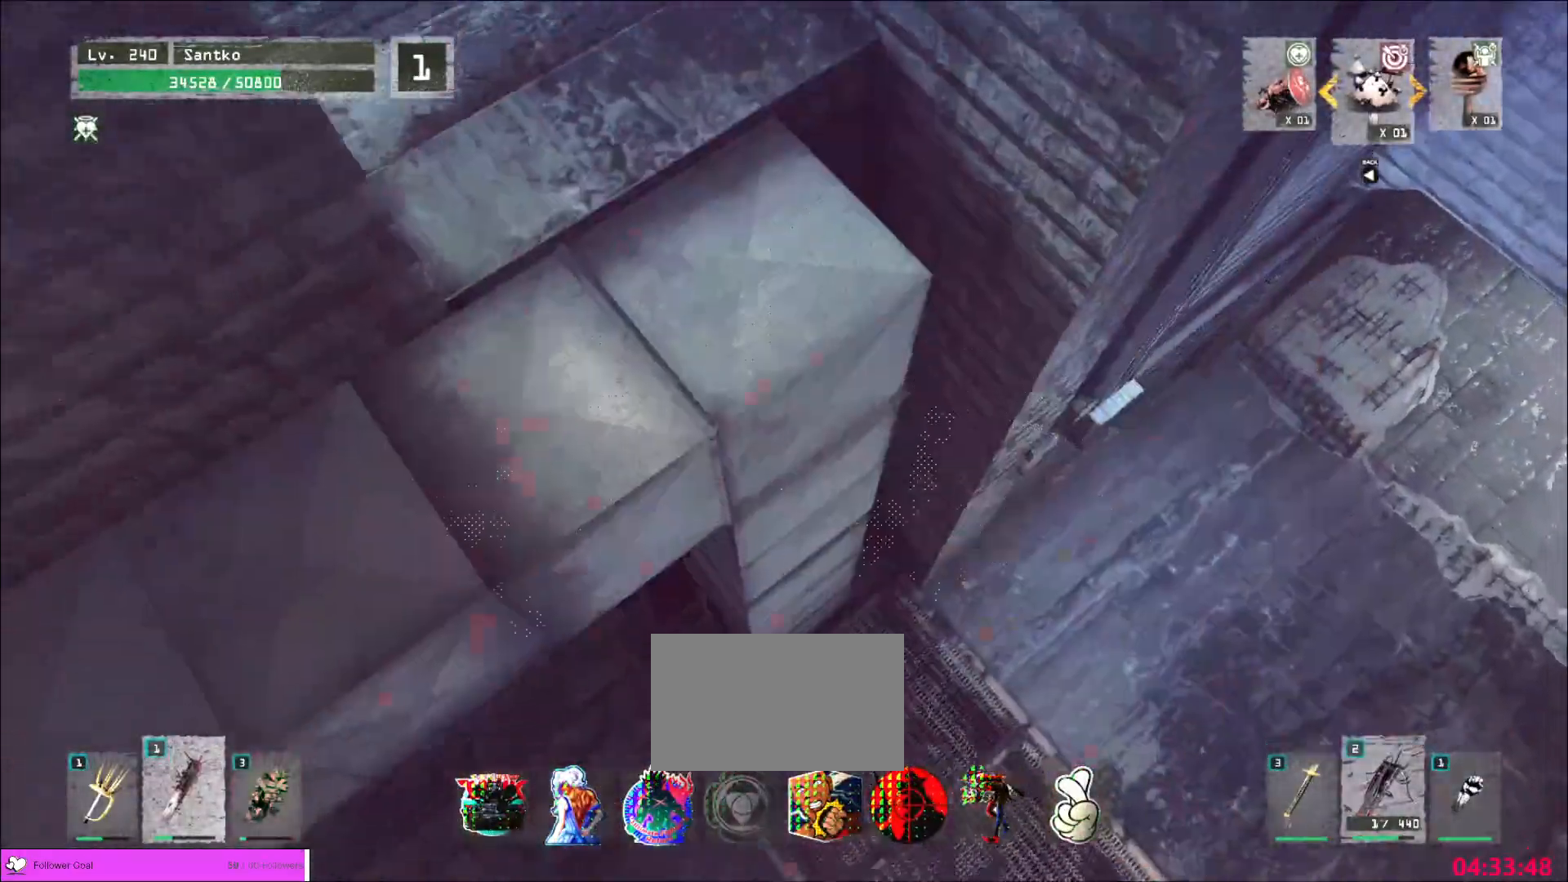
{"keys": ["d", "w"], "mouse": []}
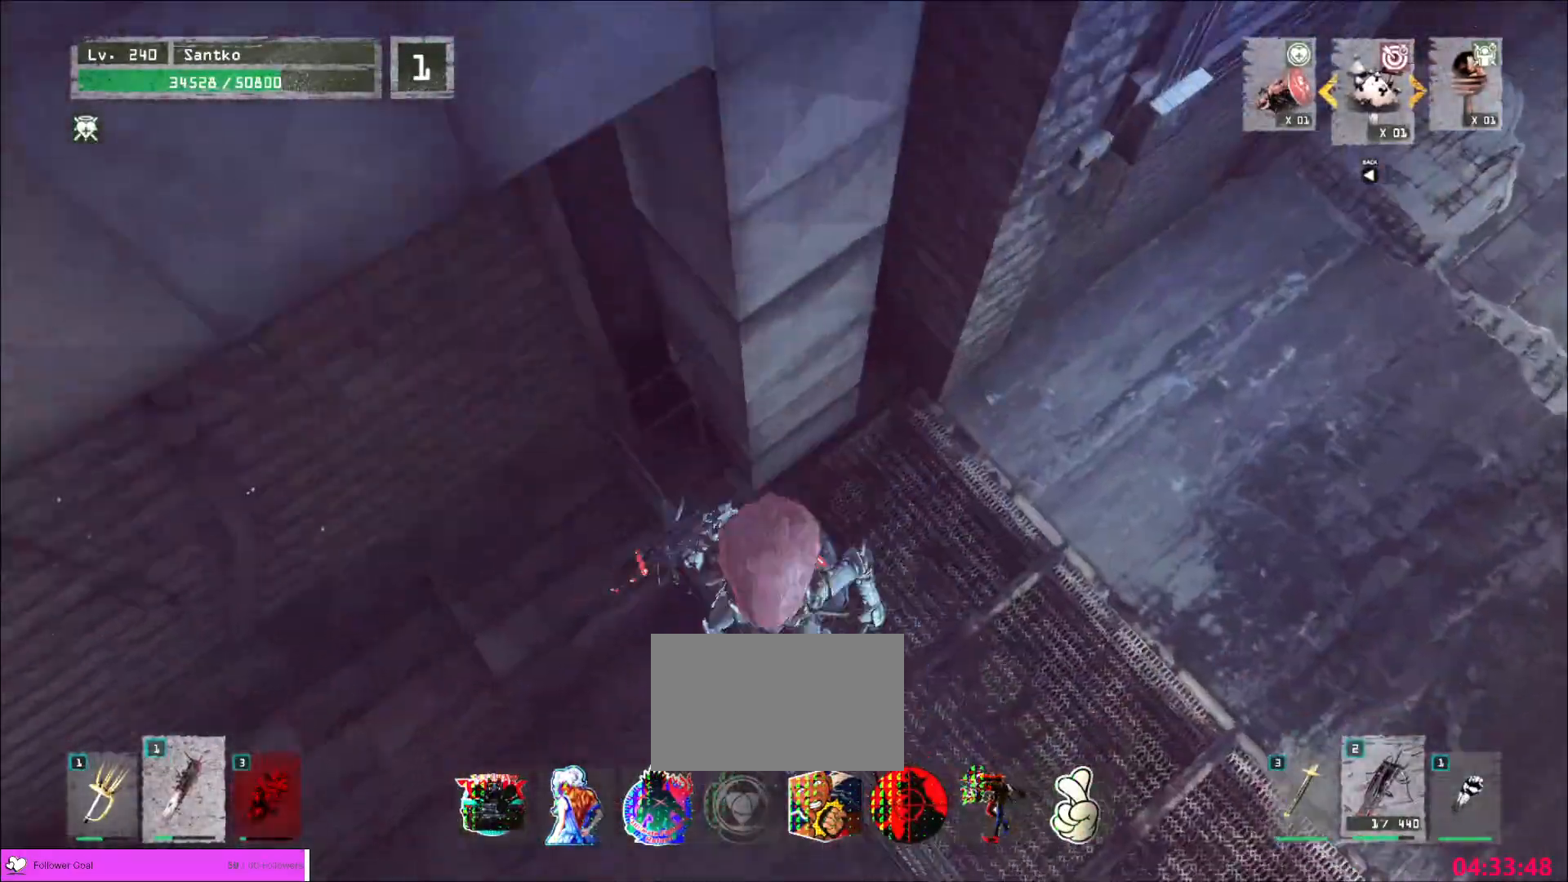
{"keys": ["d", "w"], "mouse": [], "events": []}
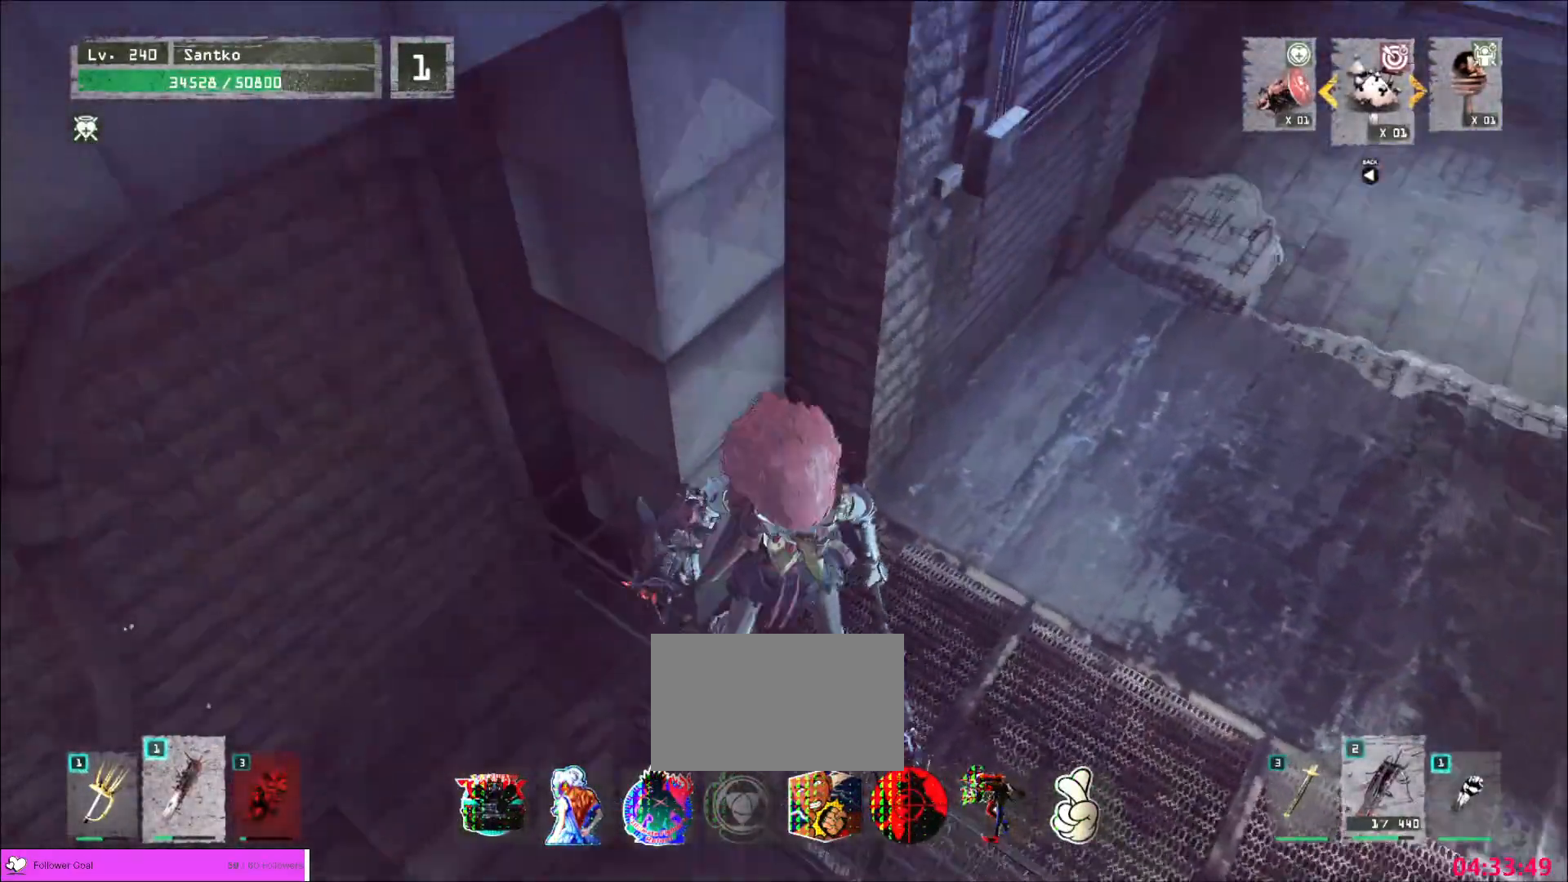
{"keys": ["w"], "mouse": [], "events": [[400, "d", "up"]]}
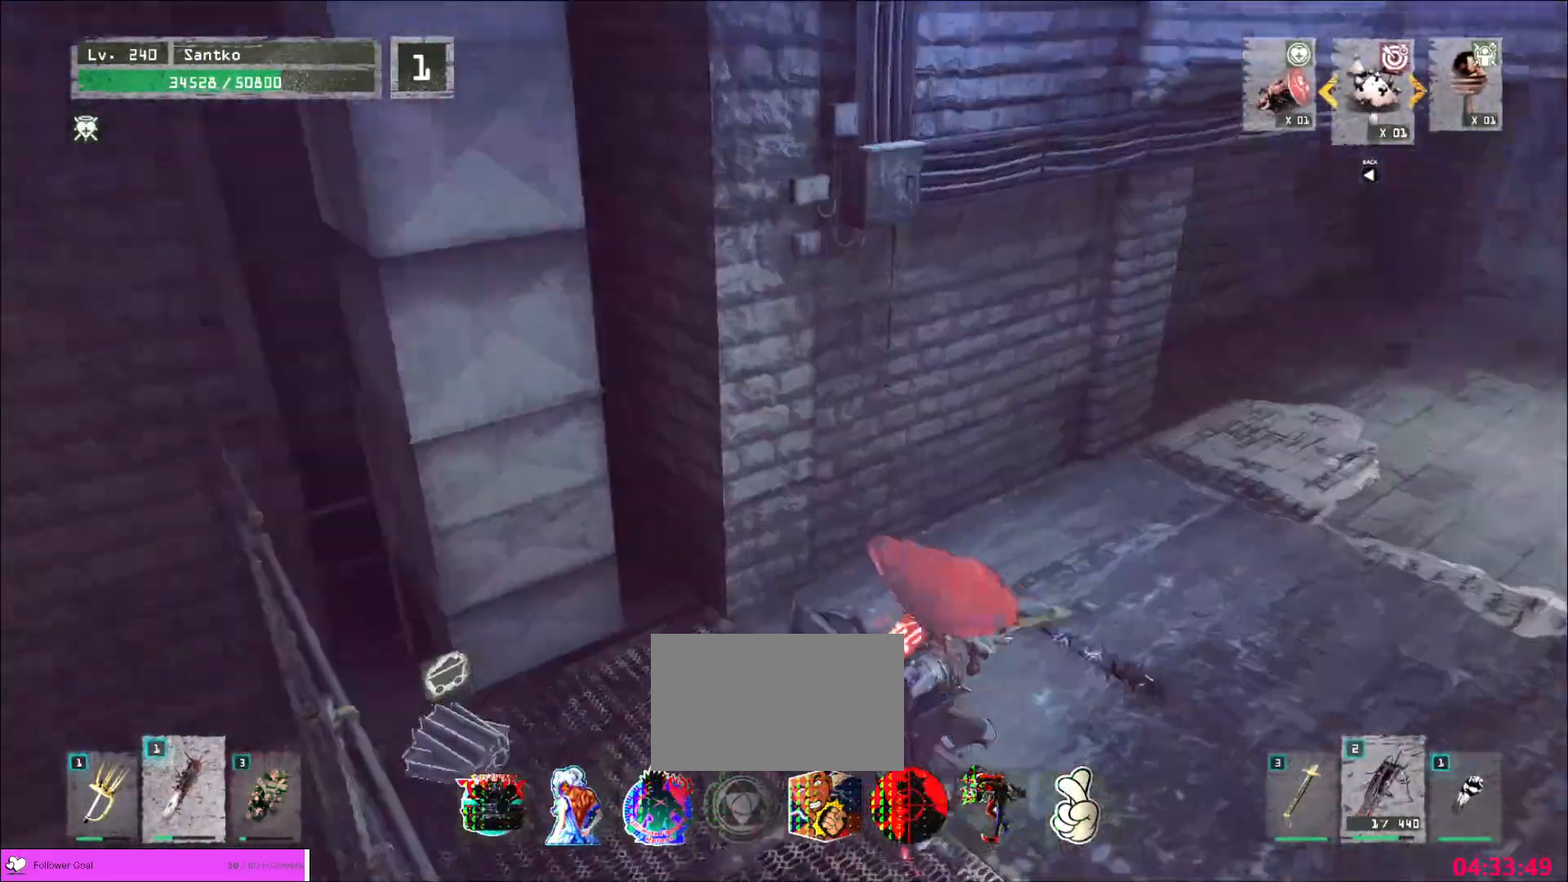
{"keys": ["w"], "mouse": [], "events": [[280, "a", "down"], [480, "a", "up"]]}
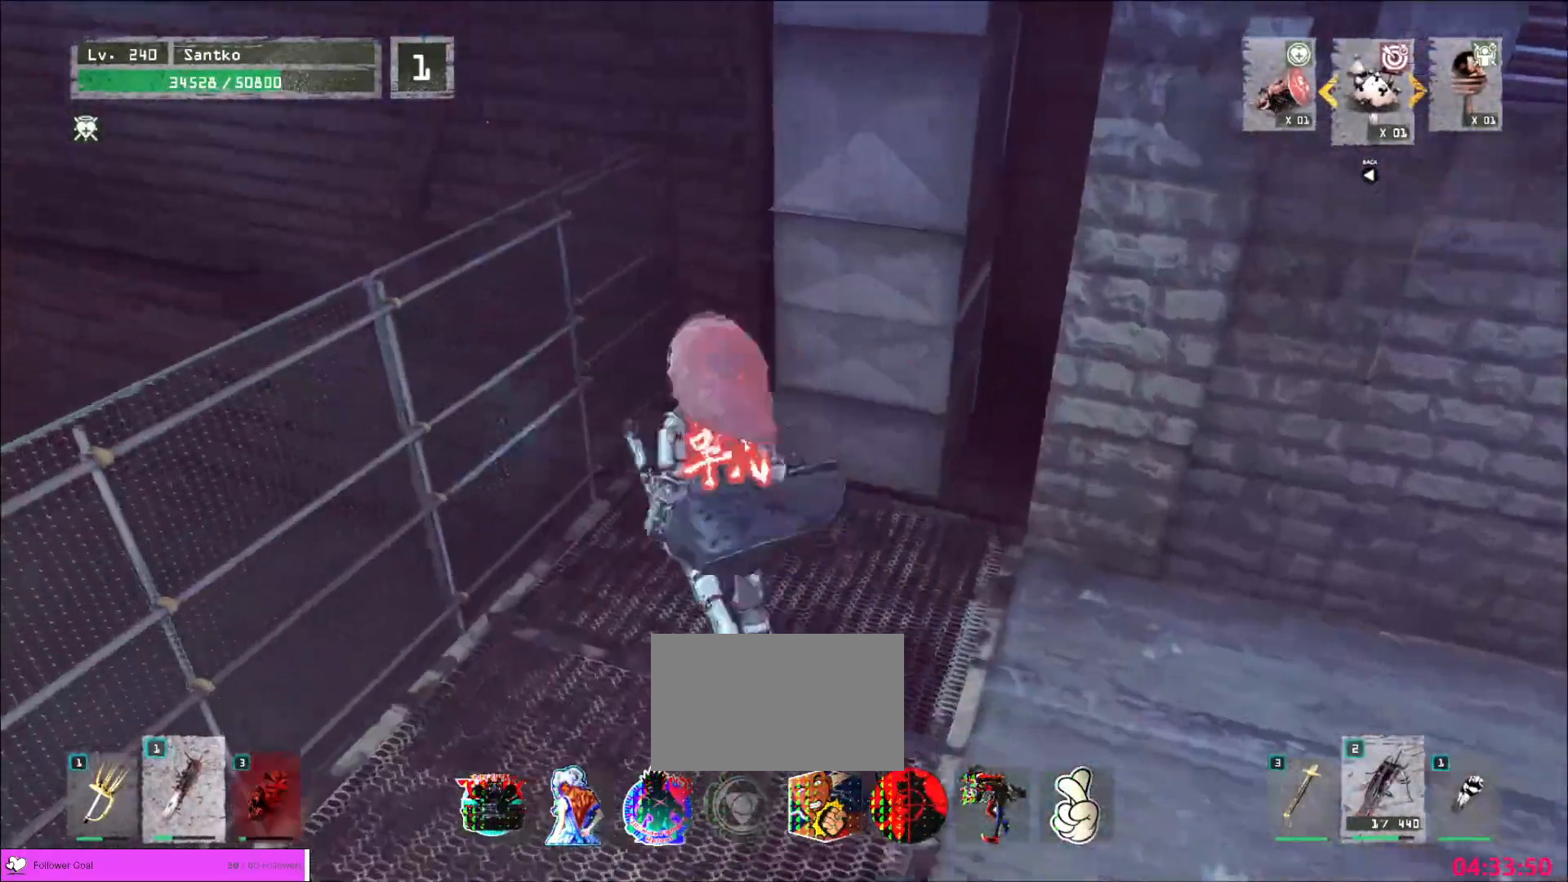
{"keys": [], "mouse": [], "events": [[40, "w", "up"]]}
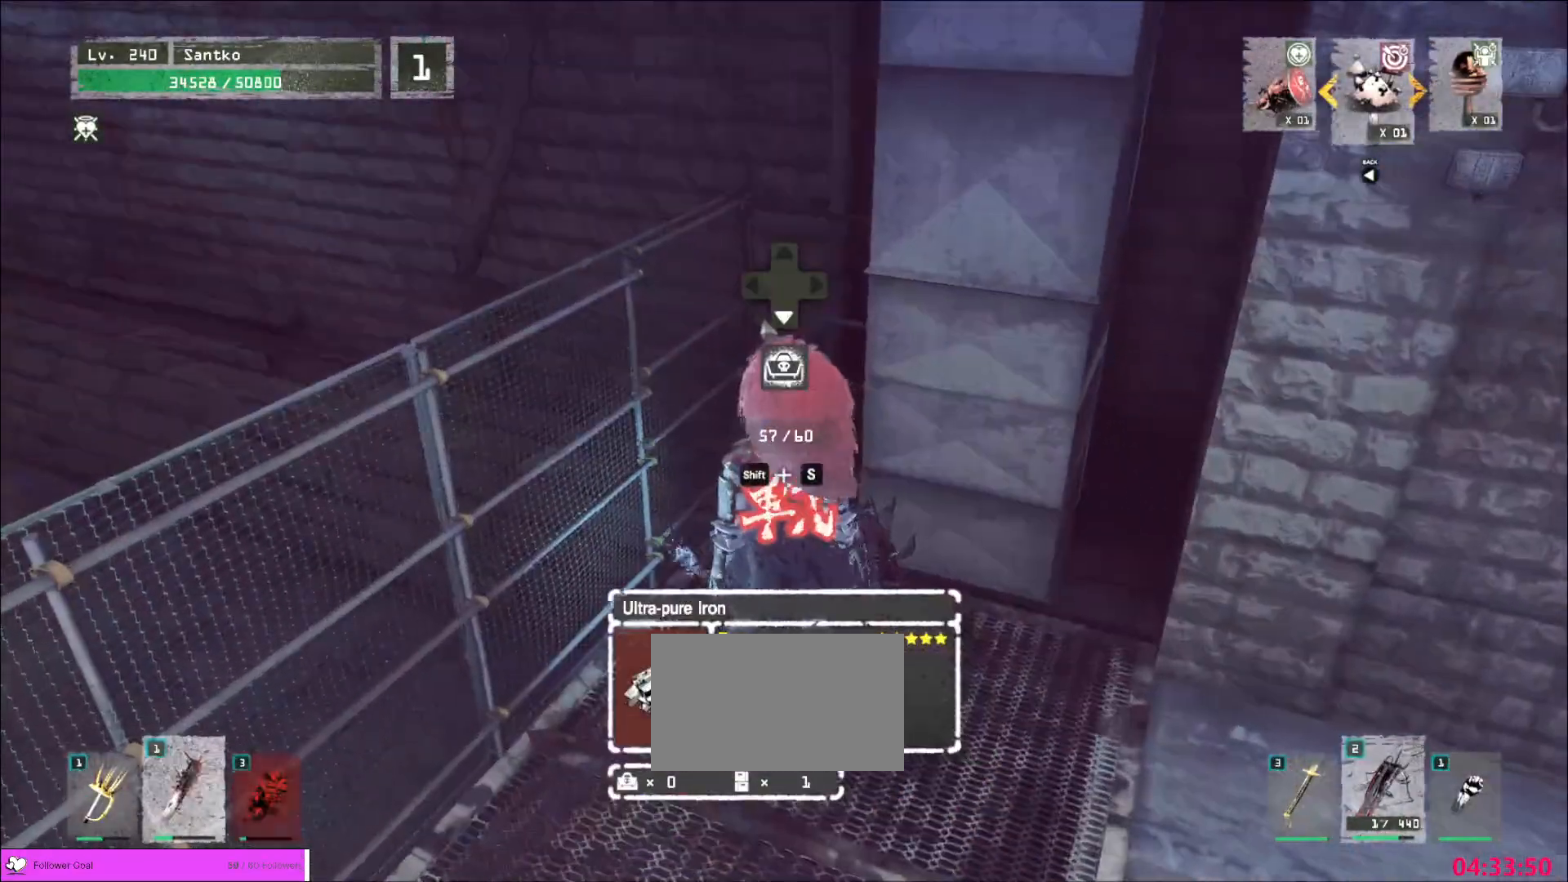
{"keys": ["r"], "mouse": [], "events": [[40, "a", "down"], [200, "w", "down"], [320, "a", "up"], [400, "r", "down"], [400, "w", "up"]]}